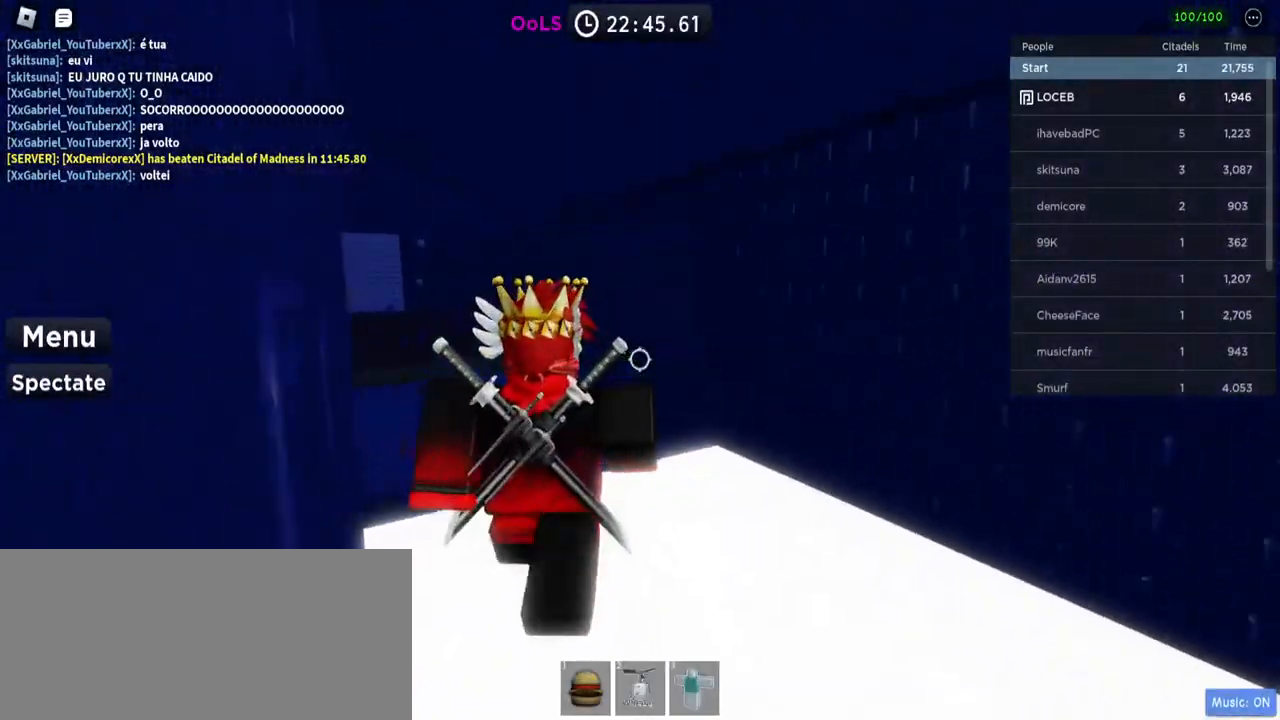
Gameplay with keyboard and mouse; each line is a JSON object with the keys and mouse buttons held at the frame after it. "events" lists presses ("down") and releases ("up") of "a", "ctrl", "d", "e", "f", "q", "r", "s", "shift", "space", "tab", "w", "mouse_left", "mouse_wheel", "mouse_right", "mouse_mb4" and "mouse_mb5" between this image and that frame as [ms after this image, input, new state], when the widget could be followed in between. "mouse_left", "mouse_wheel", "mouse_right", "mouse_mb4", "mouse_mb5" = the "left", "wheel", "right", "mb4", "mb5" buttons of the "mouse" list. No other keys are recorded. "wheel" means that the mouse wheel is clicked or scrolled. Mouse movement is not recorded.
{"keys": ["a", "w"], "mouse": [], "events": []}
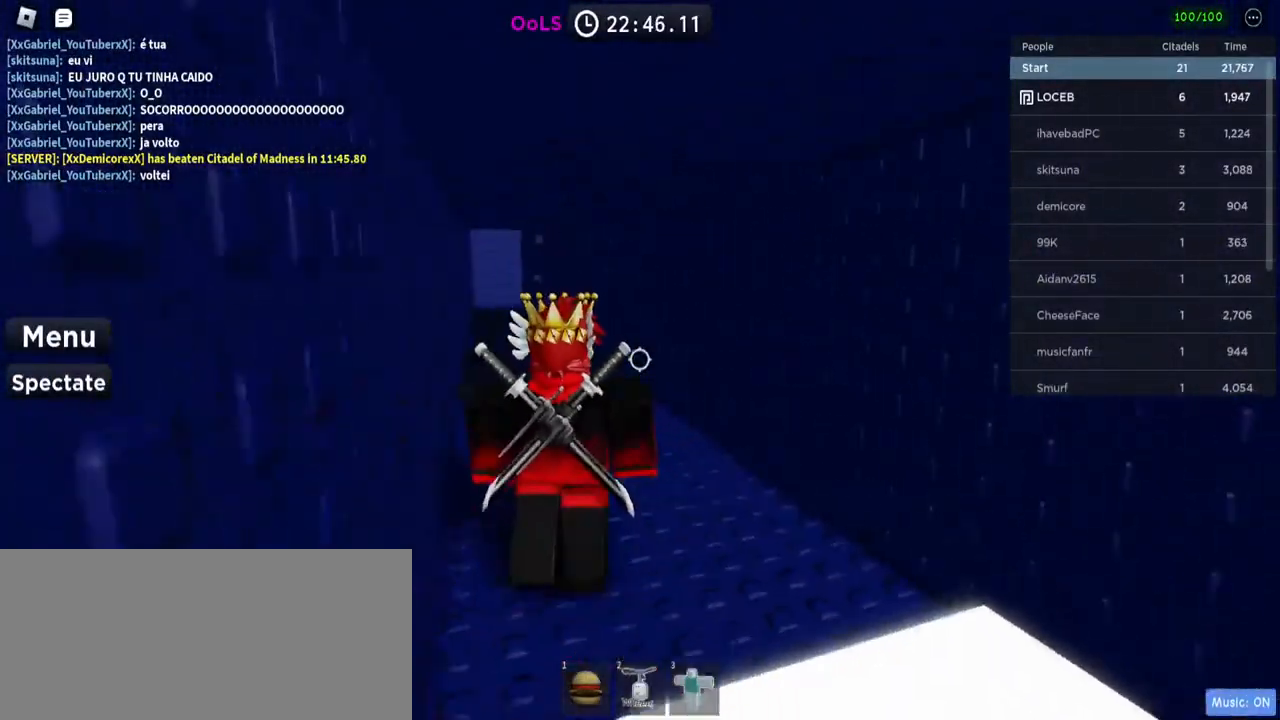
{"keys": ["w"], "mouse": [], "events": [[267, "a", "up"]]}
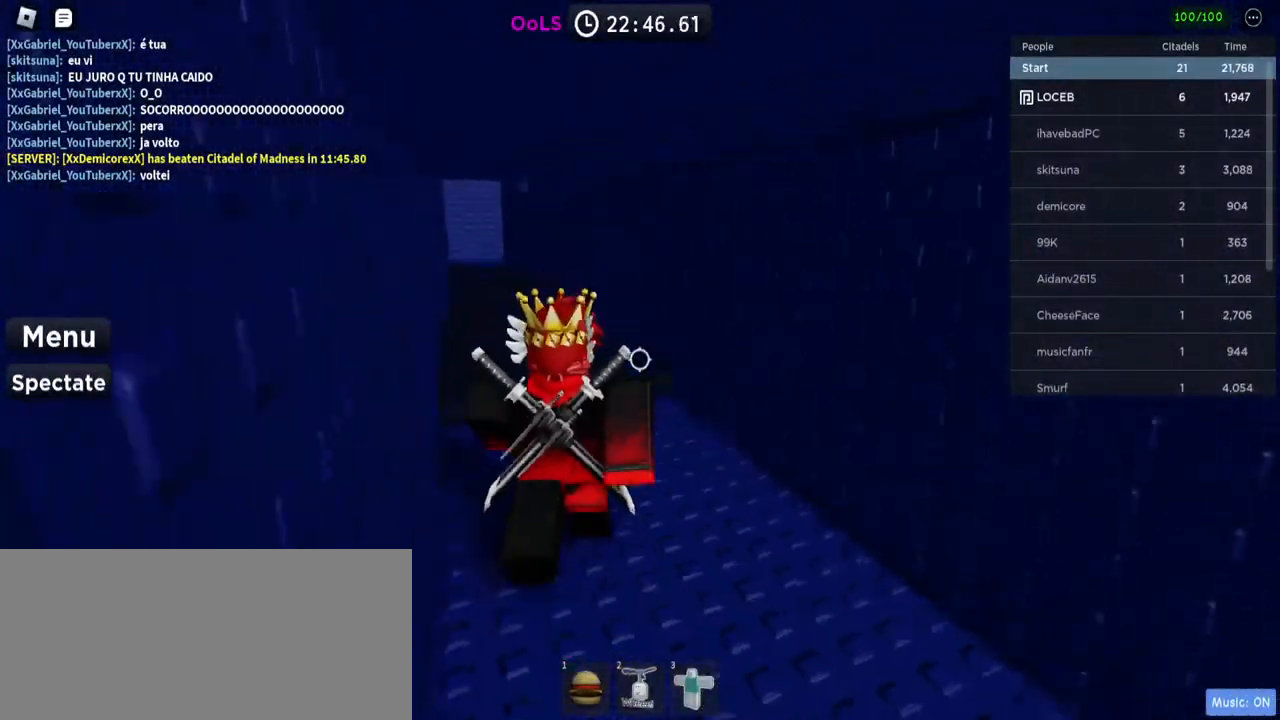
{"keys": ["space", "w"], "mouse": [], "events": [[417, "space", "down"]]}
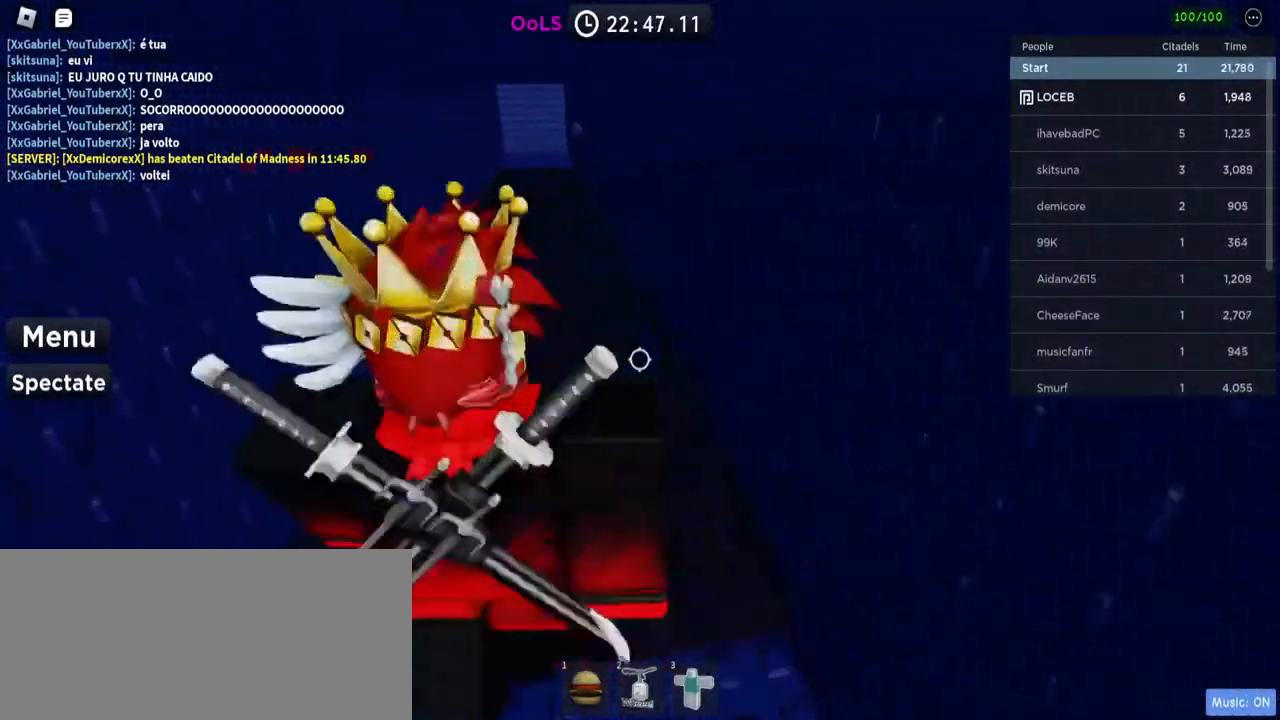
{"keys": ["space", "w"], "mouse": [], "events": []}
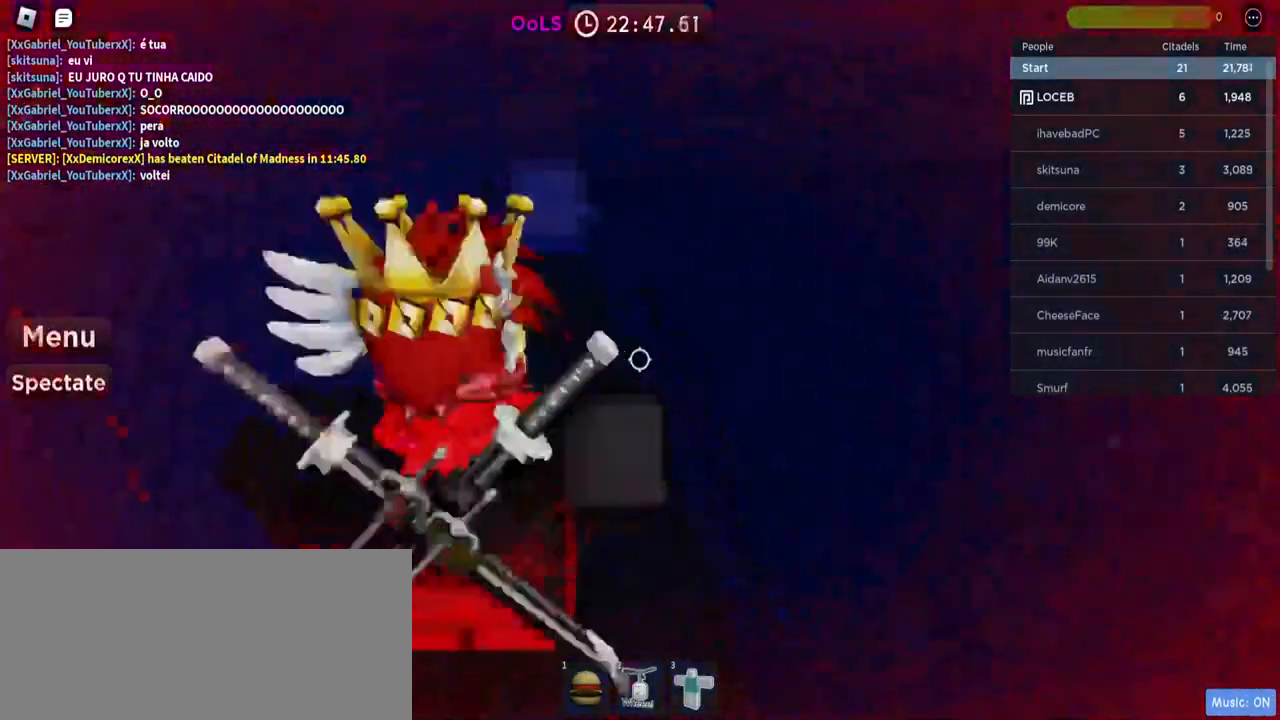
{"keys": ["space", "w"], "mouse": [], "events": []}
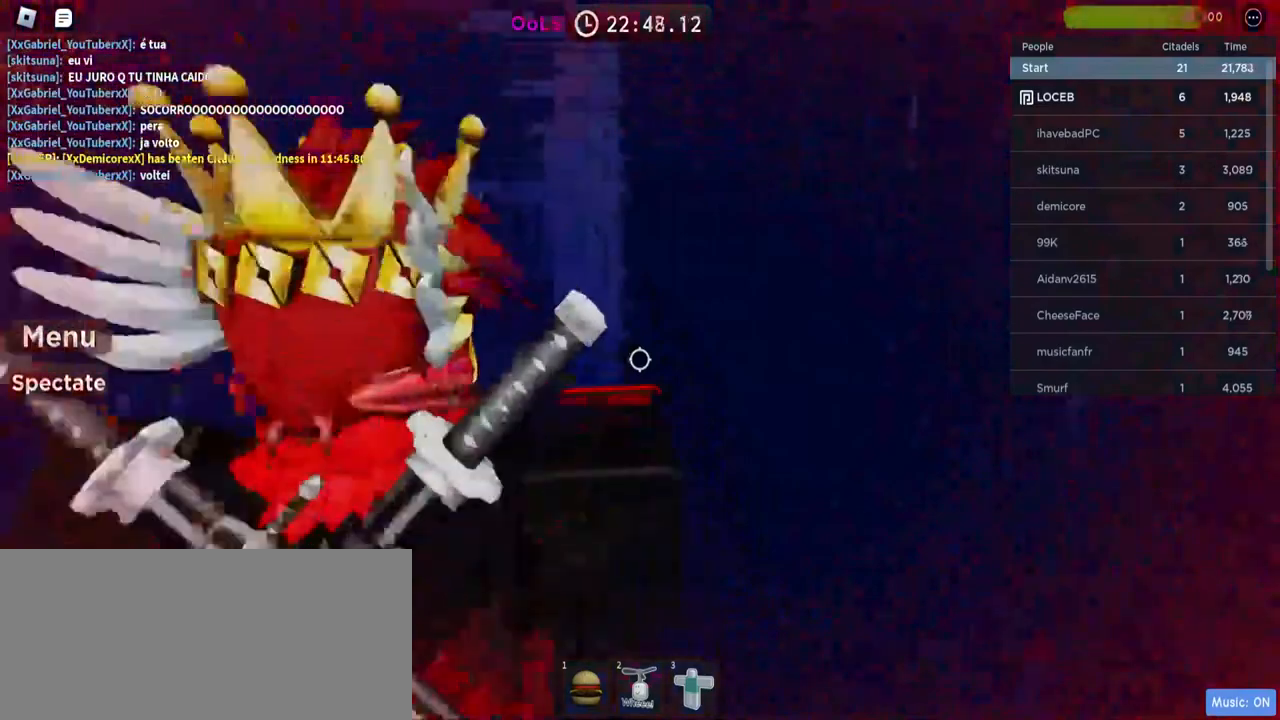
{"keys": ["space", "w"], "mouse": [], "events": []}
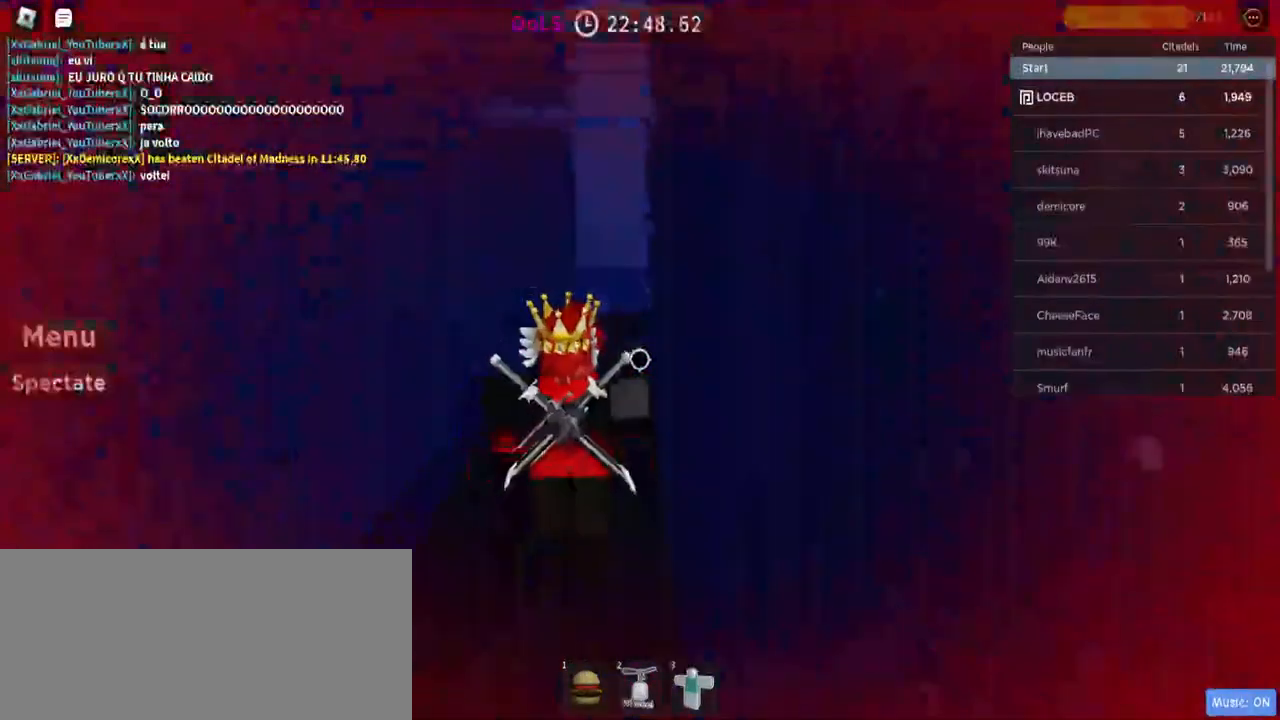
{"keys": ["space", "w"], "mouse": [], "events": [[317, "mouse_left", "down"], [417, "mouse_left", "up"]]}
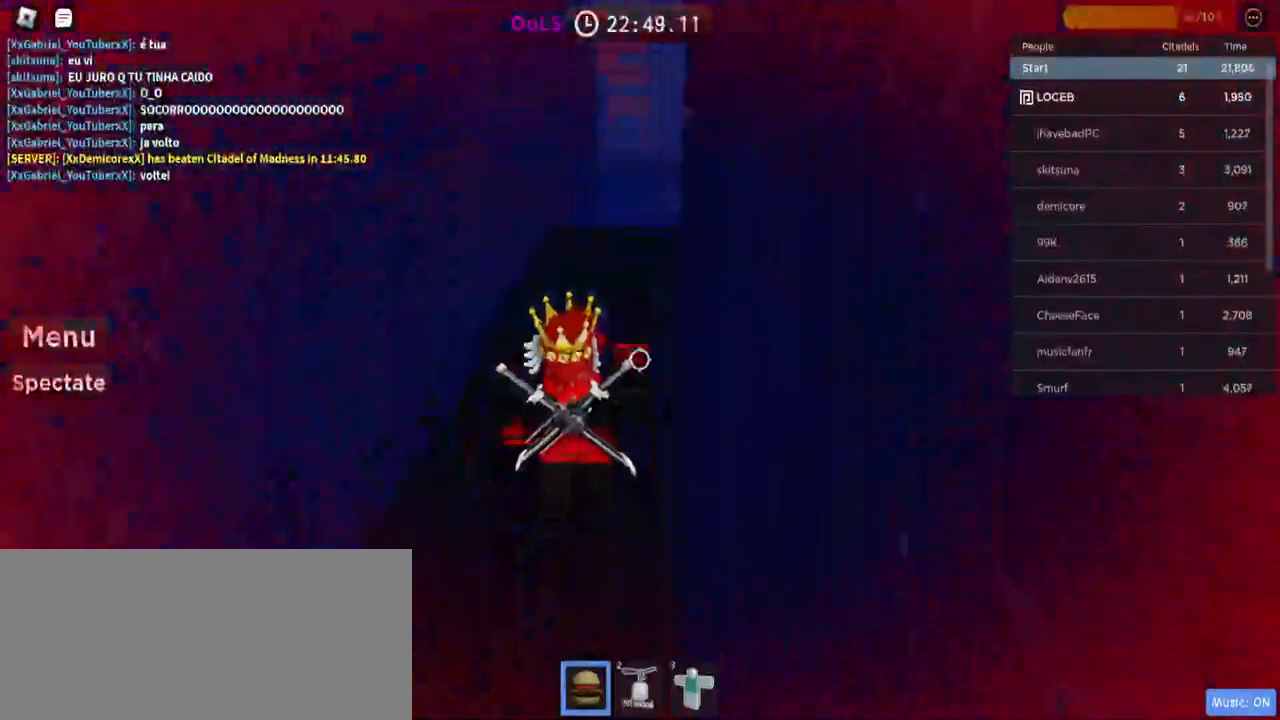
{"keys": ["space", "w"], "mouse": [], "events": []}
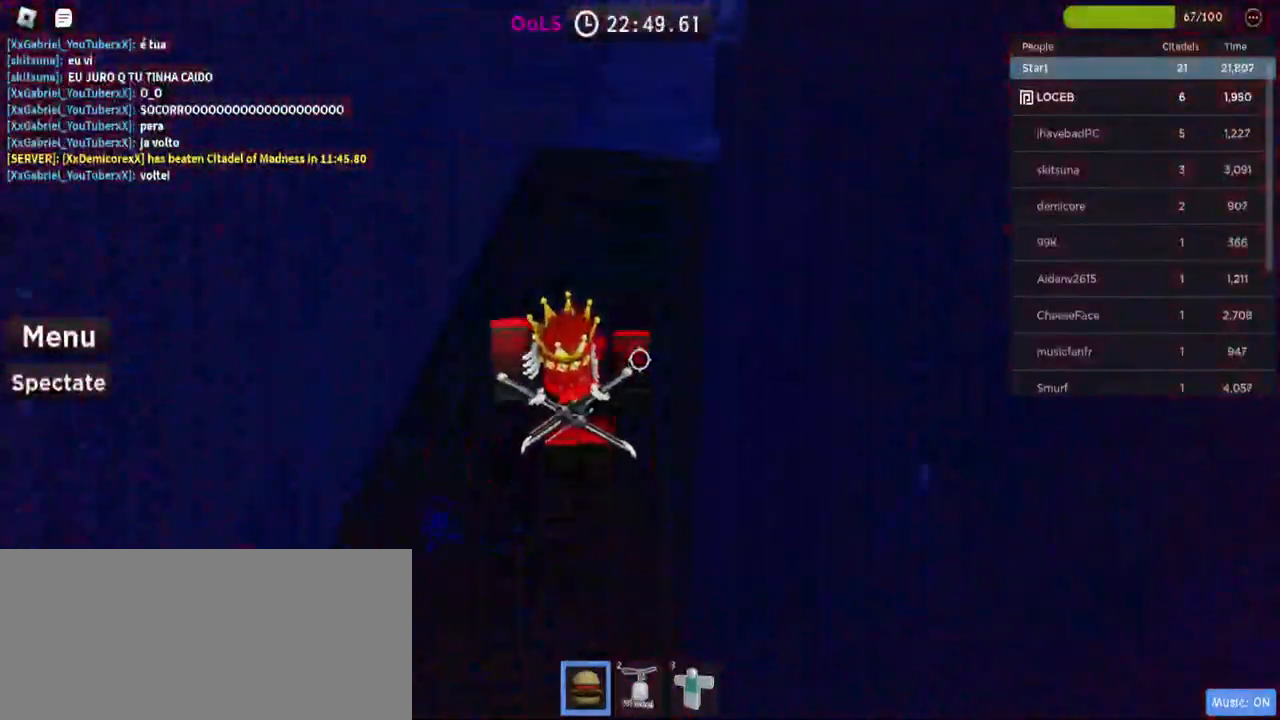
{"keys": ["space"], "mouse": [], "events": [[434, "w", "up"]]}
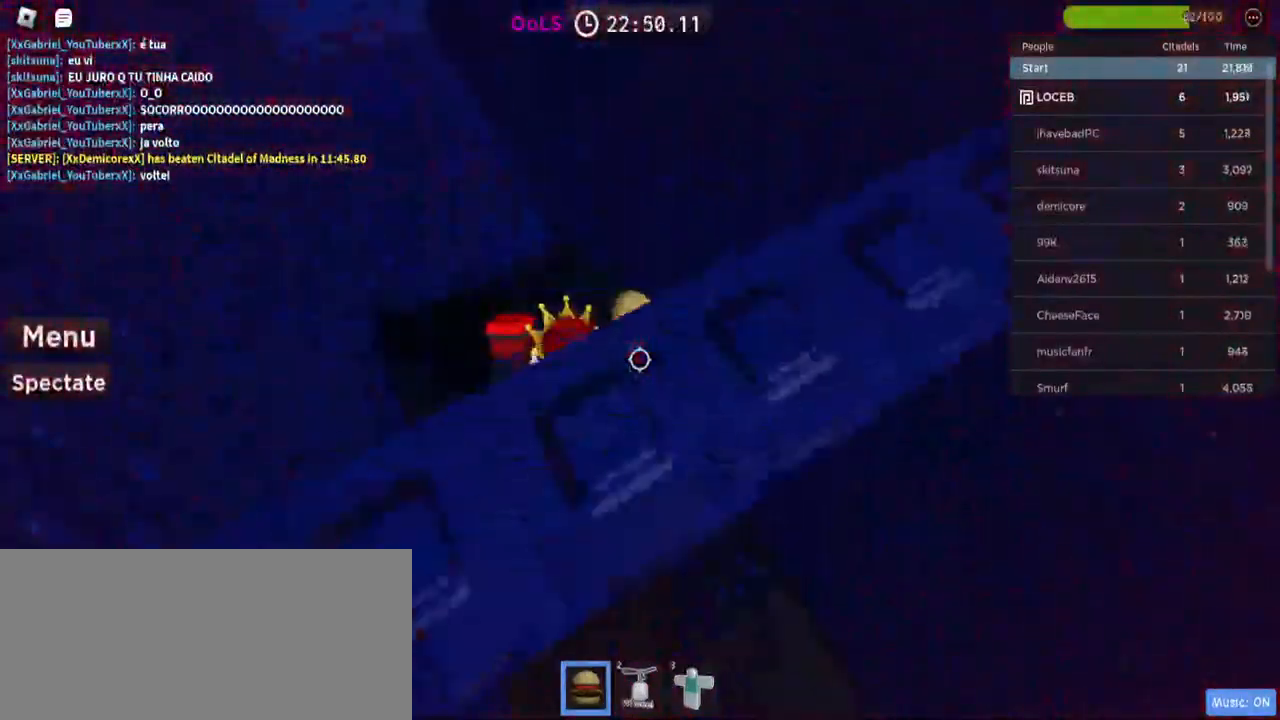
{"keys": [], "mouse": [], "events": [[100, "w", "down"], [150, "space", "up"], [467, "w", "up"]]}
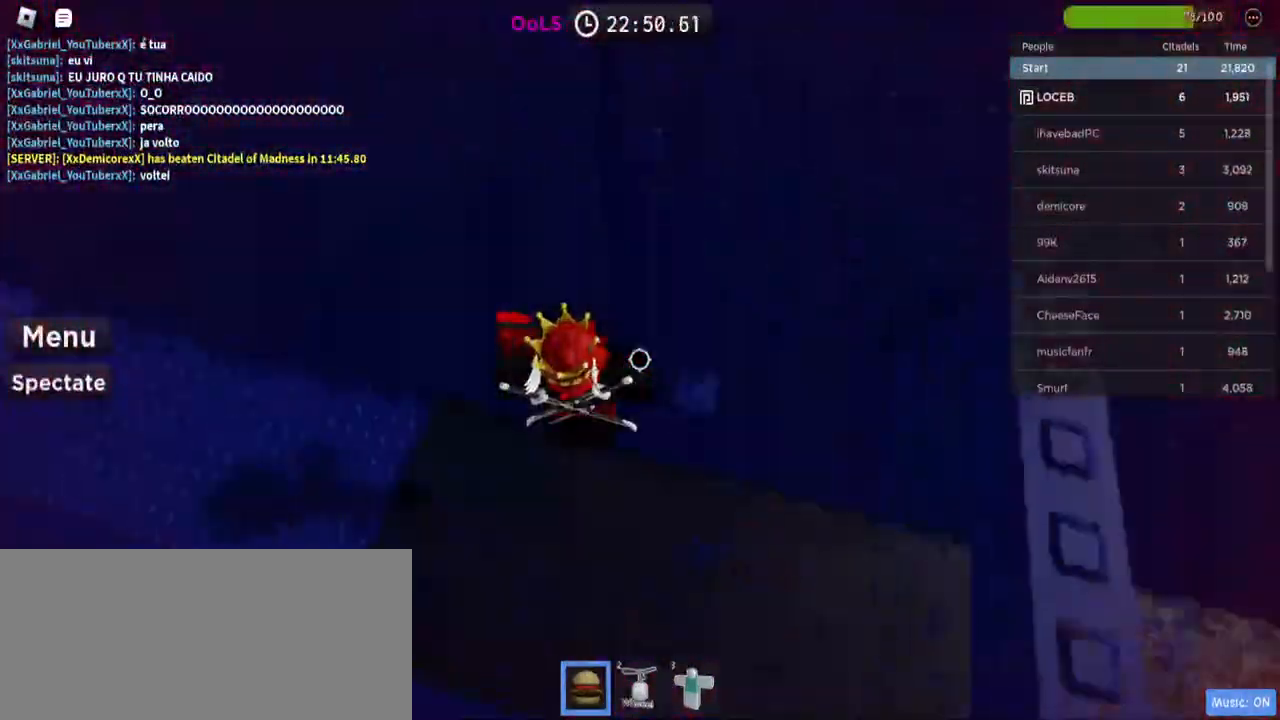
{"keys": [], "mouse": [], "events": [[84, "space", "down"], [234, "d", "down"], [284, "space", "up"], [334, "w", "down"], [450, "w", "up"], [467, "d", "up"]]}
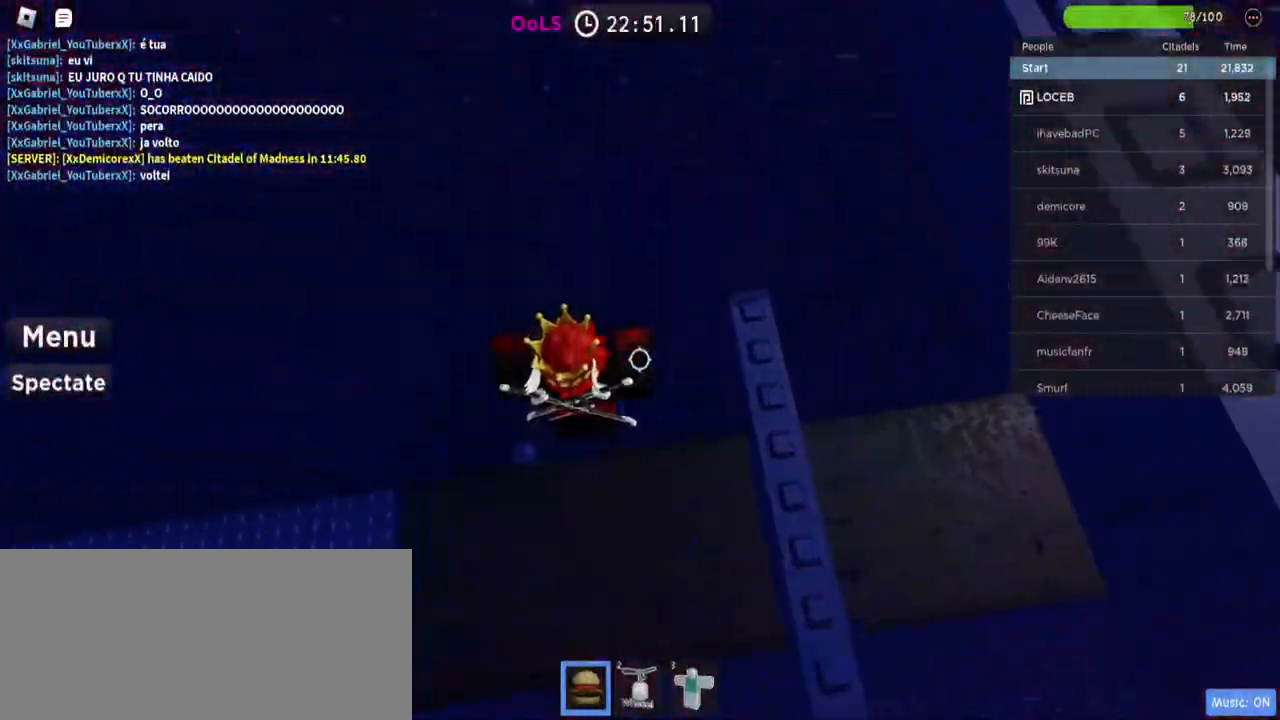
{"keys": ["w"], "mouse": [], "events": [[150, "space", "down"], [250, "d", "down"], [284, "w", "down"], [317, "space", "up"], [450, "d", "up"]]}
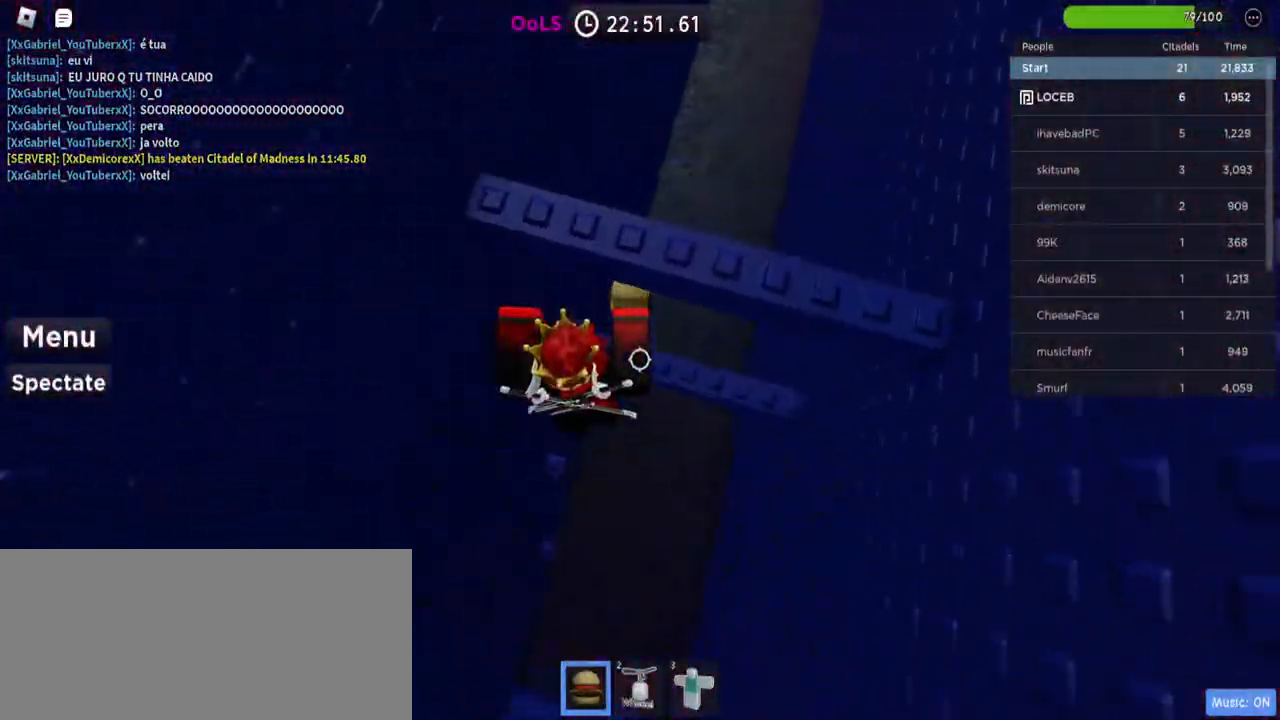
{"keys": ["shift", "w"], "mouse": [], "events": [[50, "w", "up"], [150, "s", "down"], [217, "s", "up"], [217, "space", "down"], [334, "w", "down"], [367, "space", "up"], [484, "shift", "down"]]}
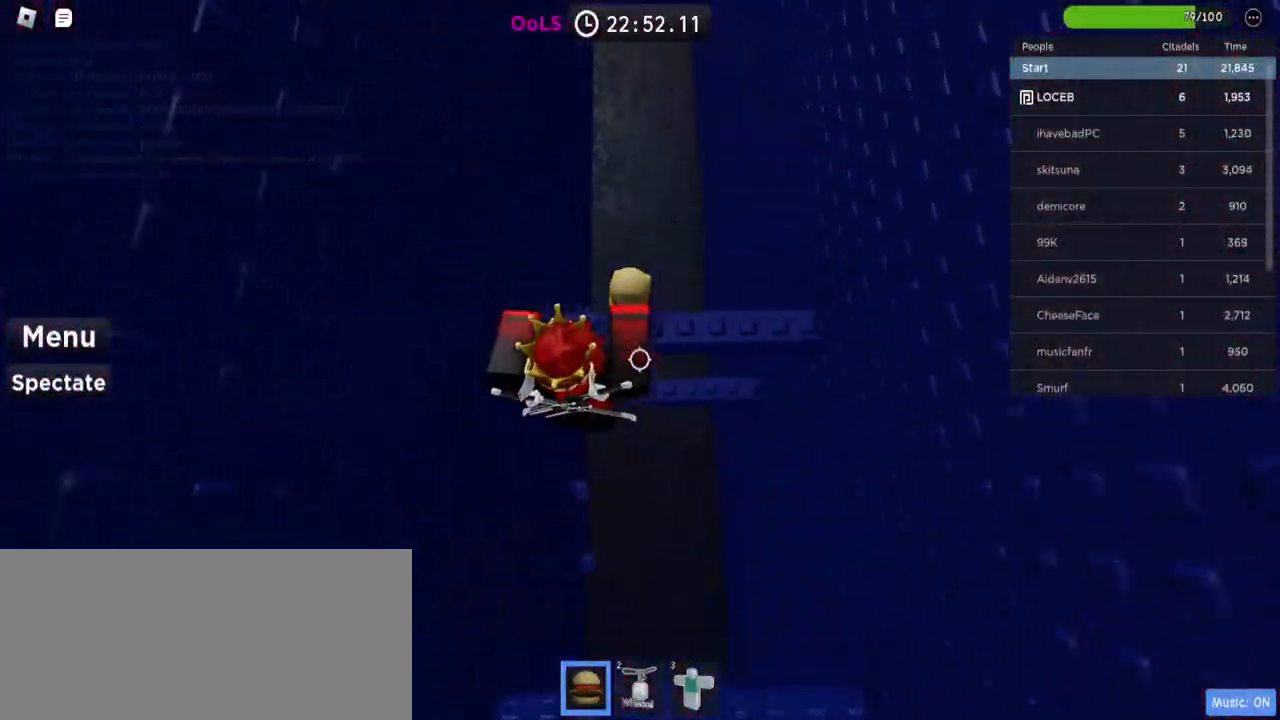
{"keys": ["a"], "mouse": ["right"], "events": [[67, "mouse_right", "down"], [67, "shift", "up"], [67, "w", "up"], [234, "a", "down"], [300, "space", "down"], [484, "space", "up"]]}
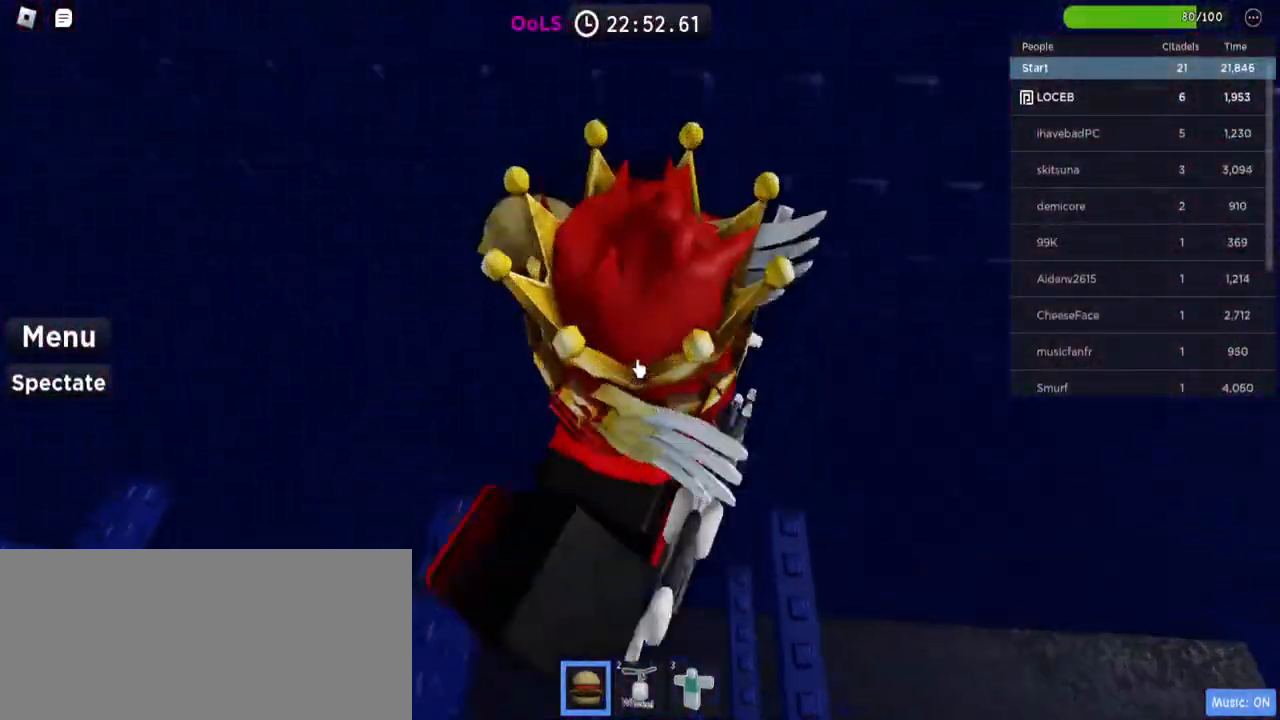
{"keys": ["a"], "mouse": [], "events": [[67, "mouse_left", "down"], [67, "mouse_right", "up"], [167, "mouse_left", "up"], [200, "a", "up"], [384, "a", "down"]]}
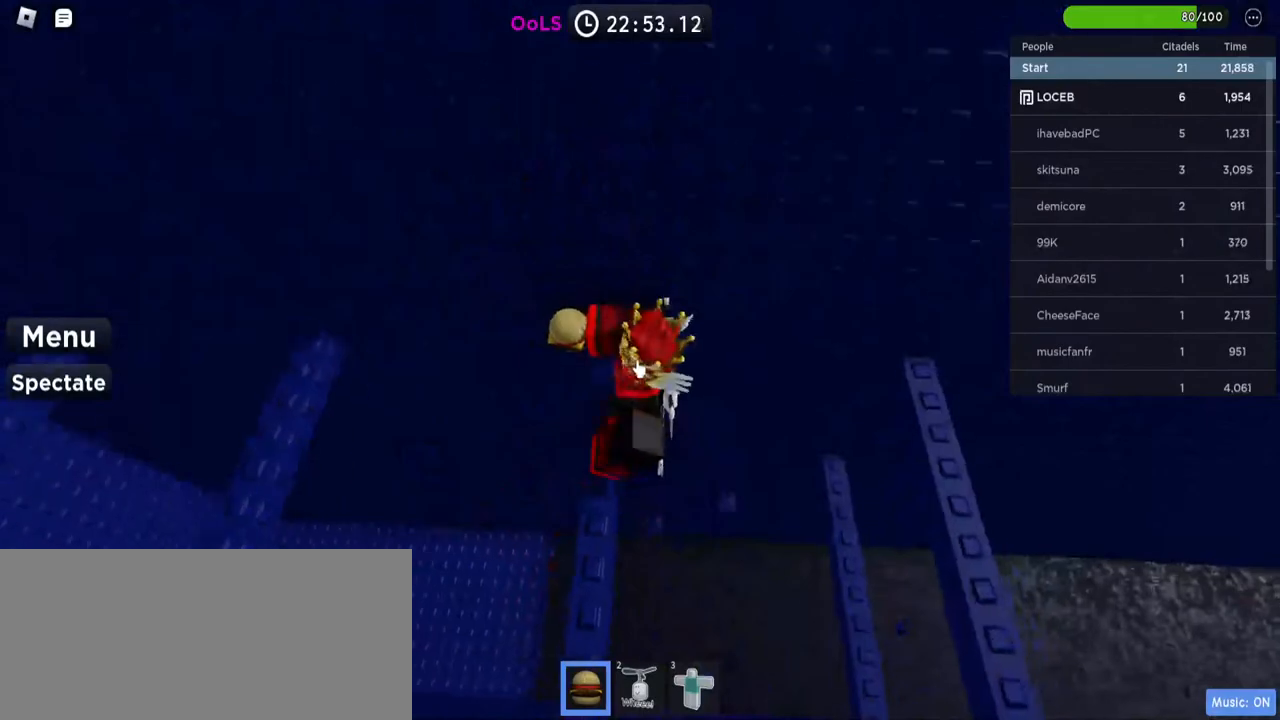
{"keys": ["a"], "mouse": [], "events": [[50, "space", "down"], [234, "space", "up"]]}
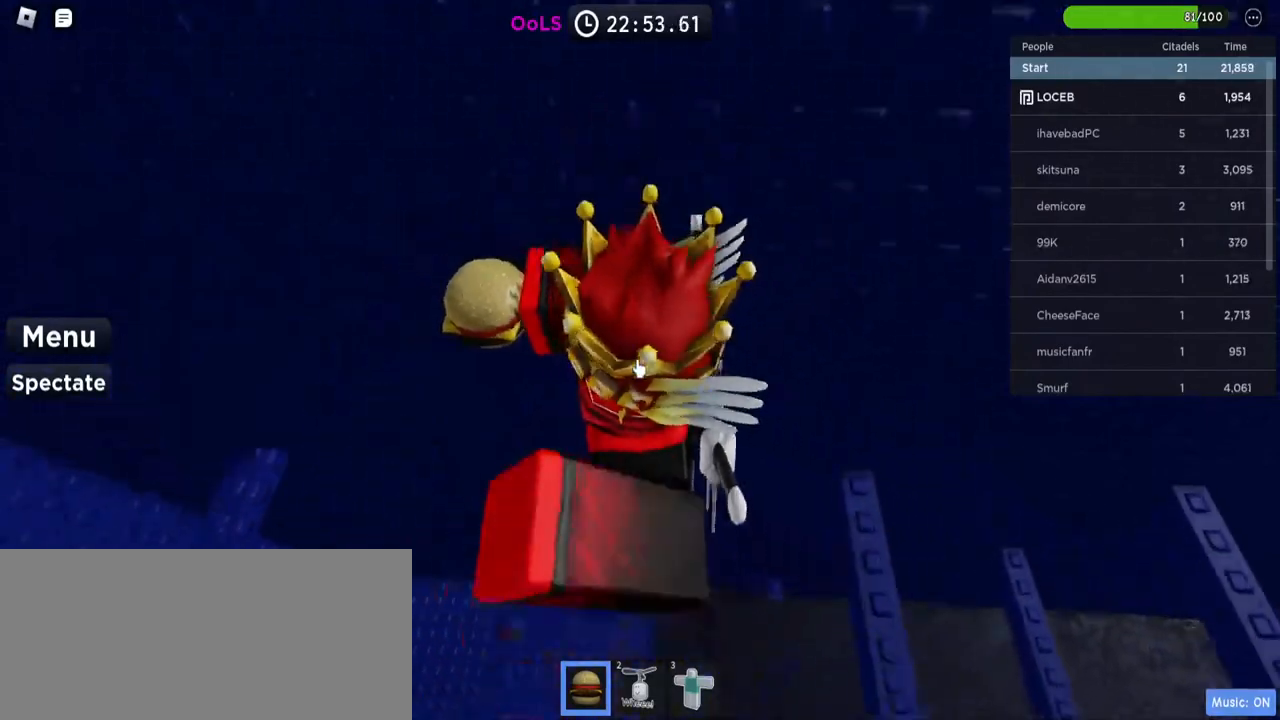
{"keys": ["a"], "mouse": [], "events": [[334, "space", "down"], [500, "space", "up"]]}
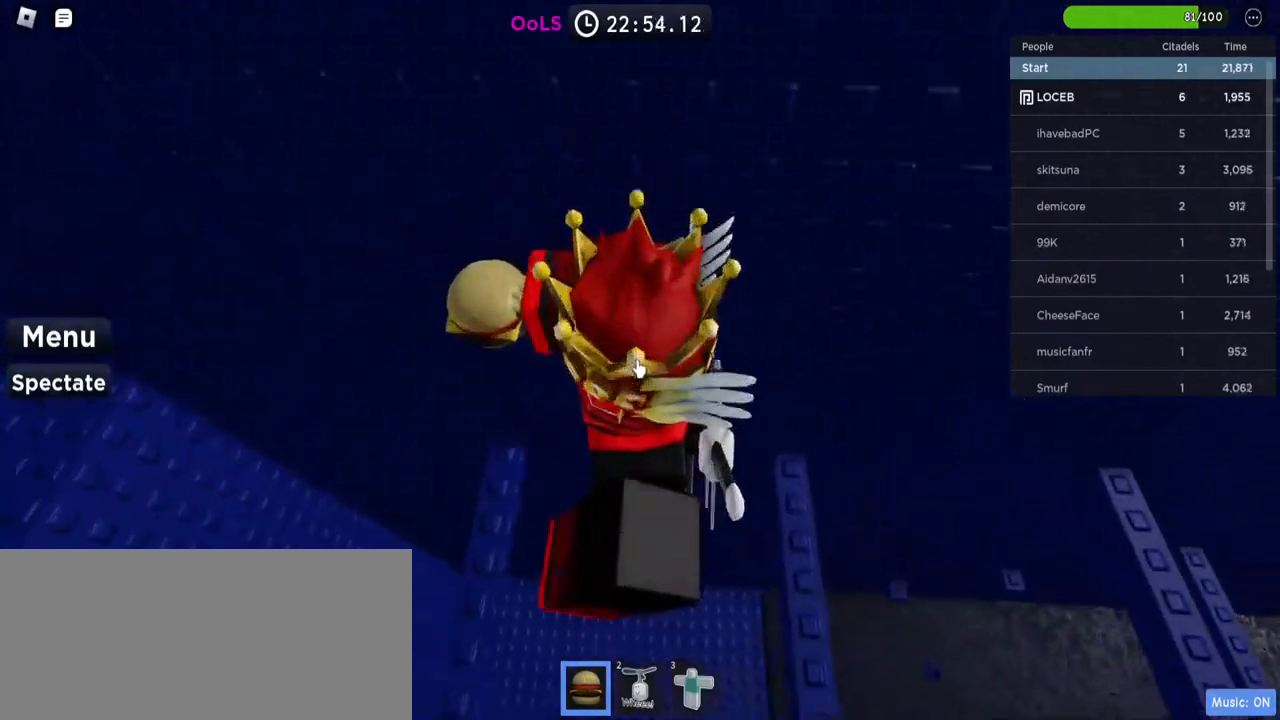
{"keys": ["a", "space"], "mouse": [], "events": [[167, "a", "up"], [267, "a", "down"], [417, "space", "down"]]}
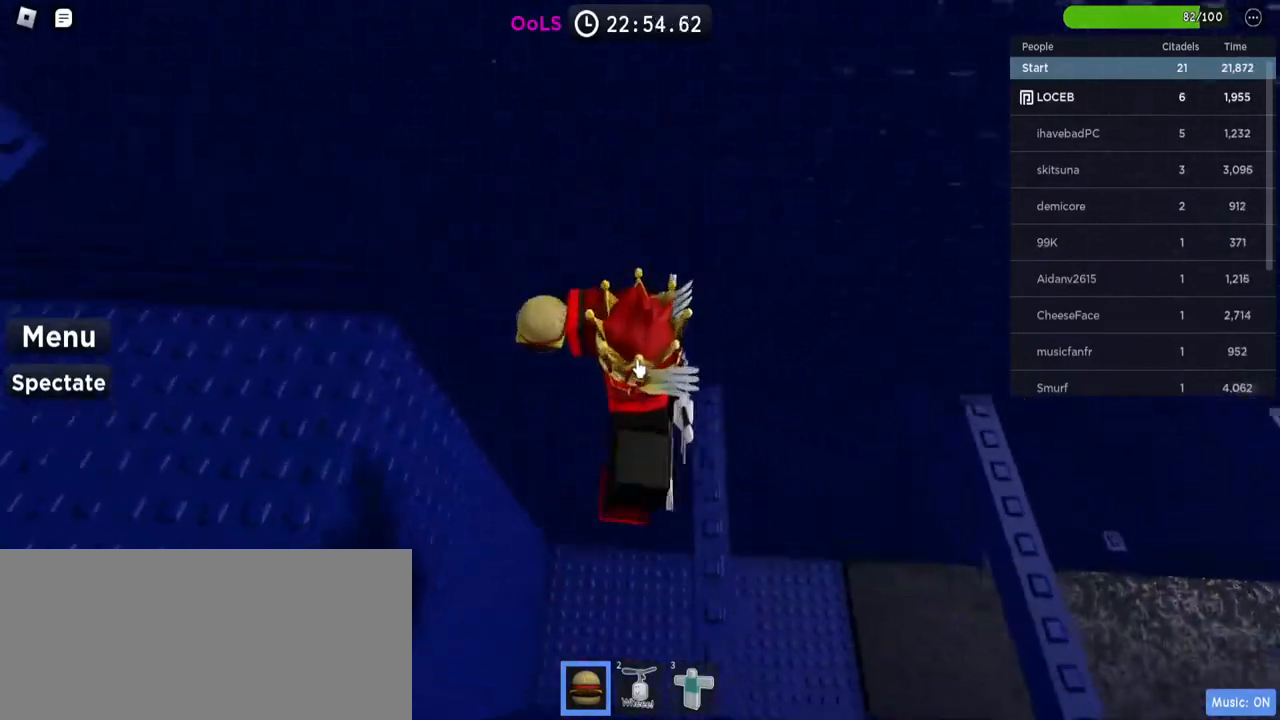
{"keys": ["a"], "mouse": [], "events": [[134, "space", "up"], [167, "shift", "down"], [317, "shift", "up"]]}
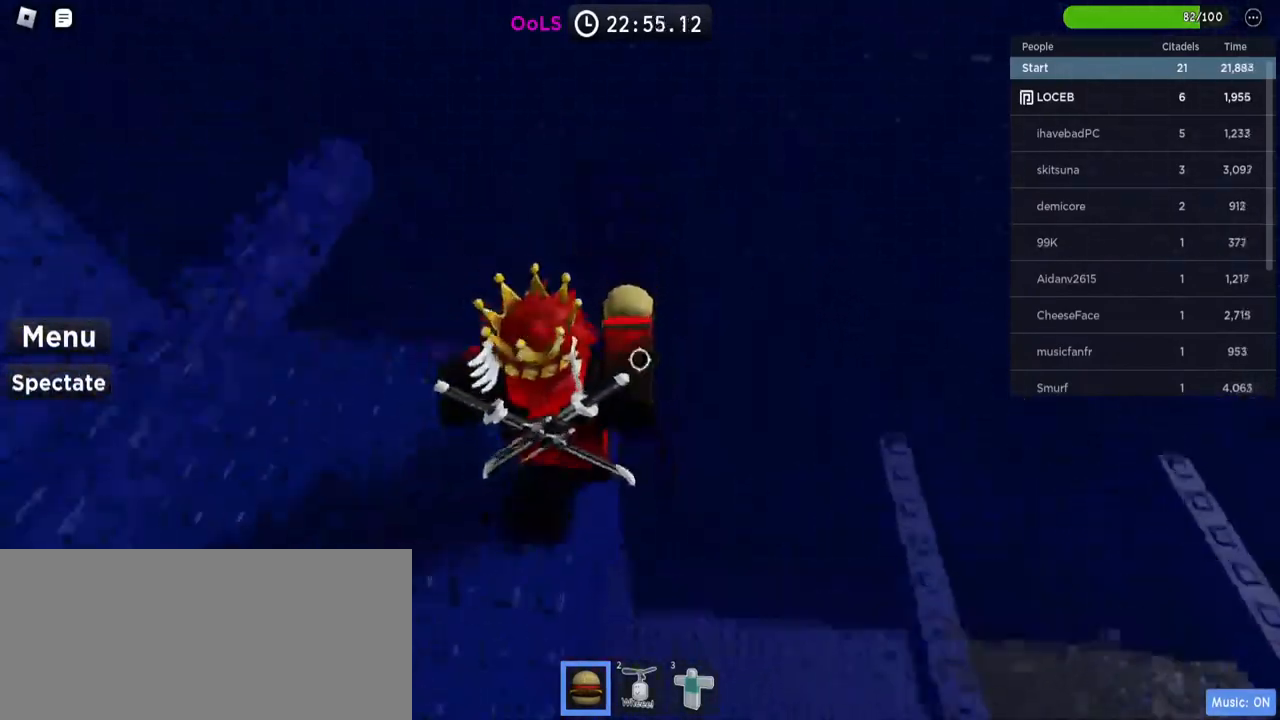
{"keys": [], "mouse": [], "events": [[84, "w", "down"], [300, "a", "up"], [384, "mouse_left", "down"], [417, "w", "up"], [467, "mouse_left", "up"]]}
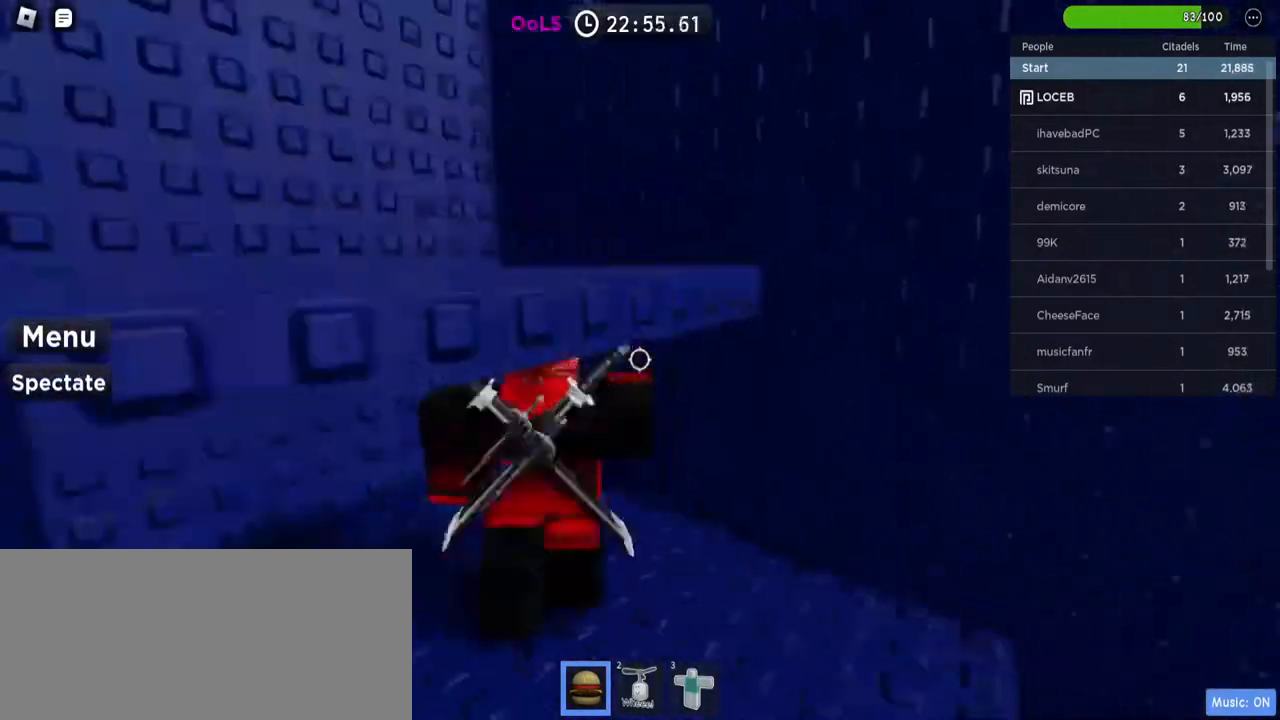
{"keys": ["w"], "mouse": [], "events": [[150, "space", "down"], [284, "space", "up"], [484, "w", "down"]]}
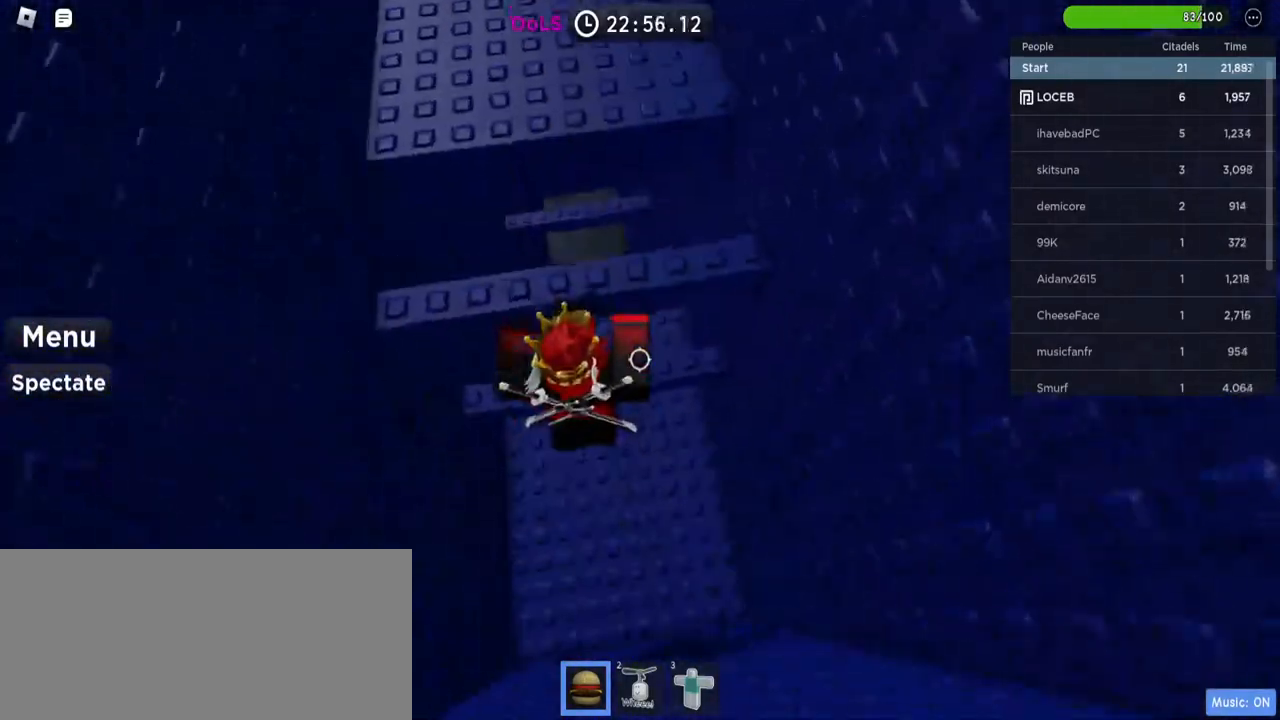
{"keys": ["space"], "mouse": [], "events": [[134, "w", "up"], [300, "s", "down"], [417, "s", "up"], [417, "space", "down"]]}
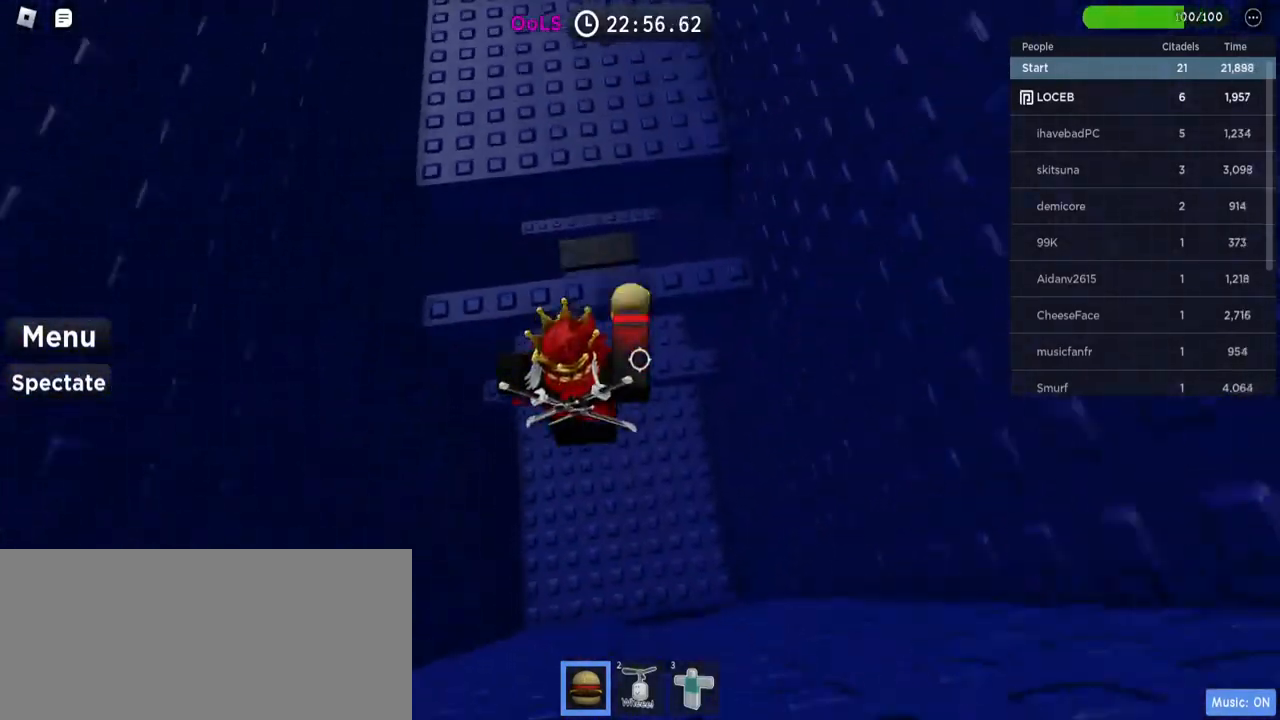
{"keys": ["space", "w"], "mouse": [], "events": [[50, "w", "down"], [67, "space", "up"], [300, "space", "down"]]}
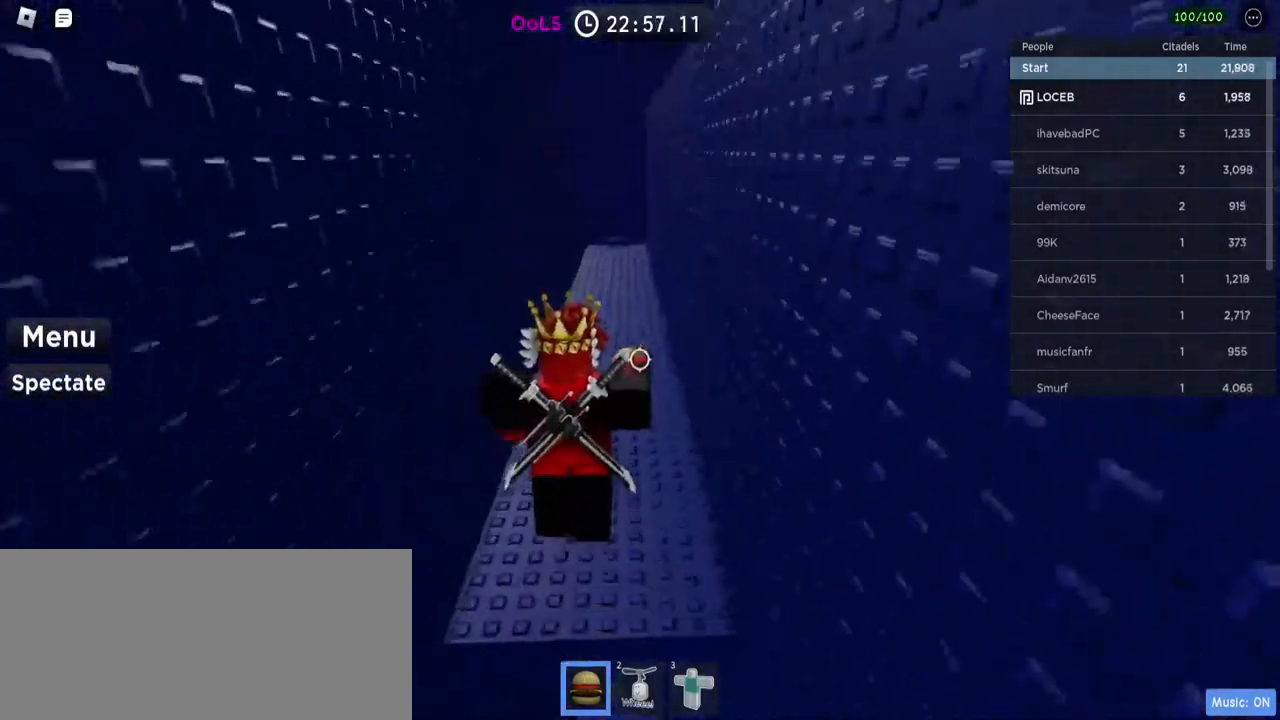
{"keys": ["w"], "mouse": [], "events": [[184, "space", "up"]]}